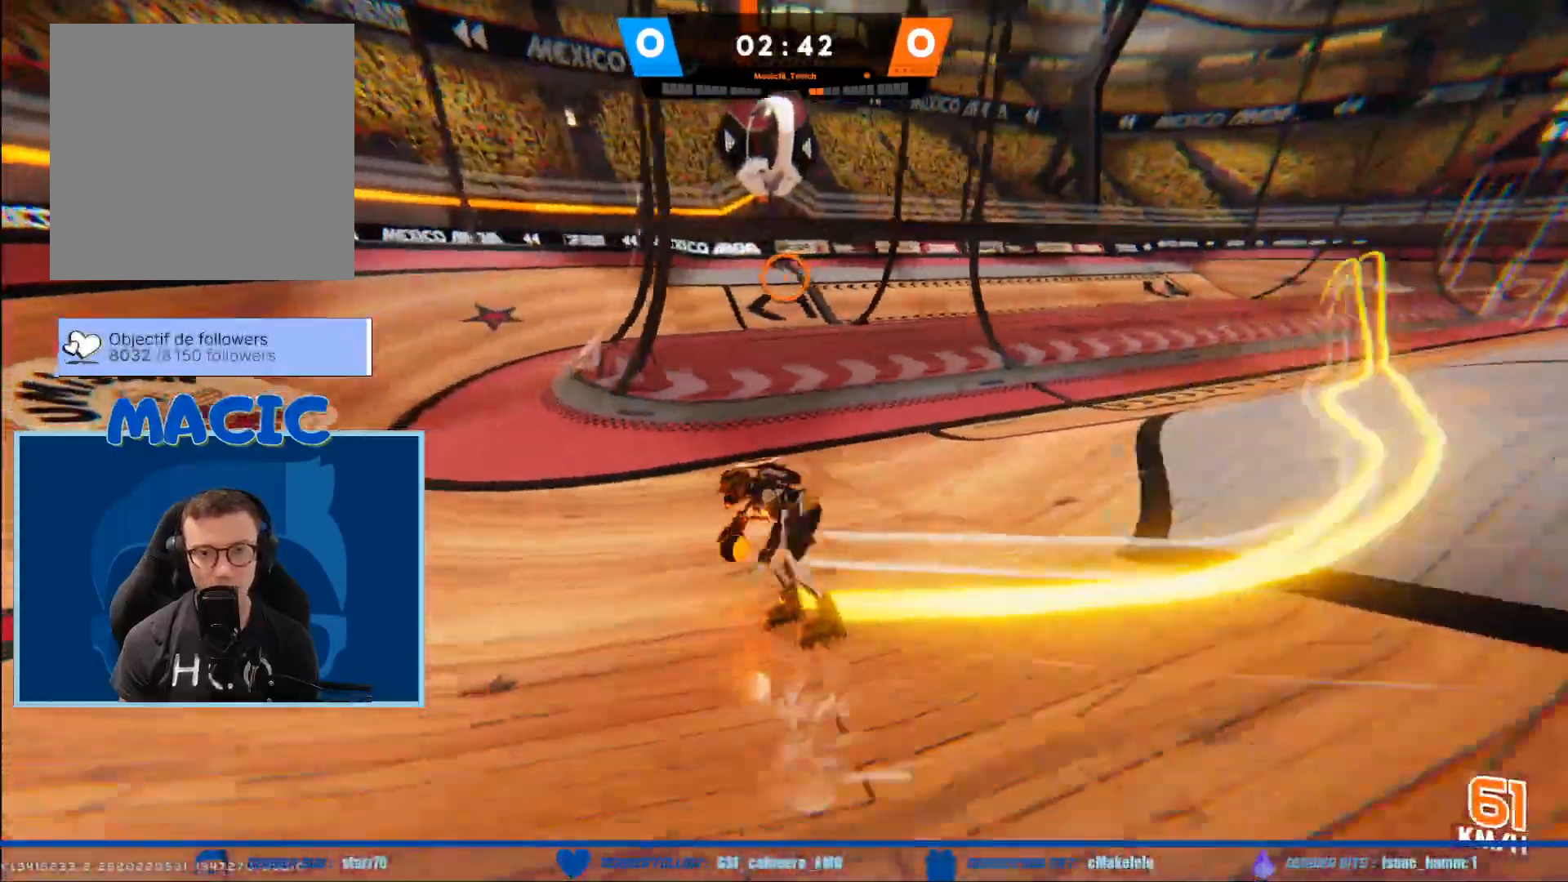
Gameplay with a controller (Xbox layout); each line is a JSON object with the inputs held at the frame after it. "events" lists button and stick changes between this image and that frame as [ms after this image, input, new state], when the widget could be followed in between.
{"buttons": ["R2"], "left_stick": "left", "right_stick": "center", "events": [[267, "left_stick", "up-left"], [467, "left_stick", "left"]]}
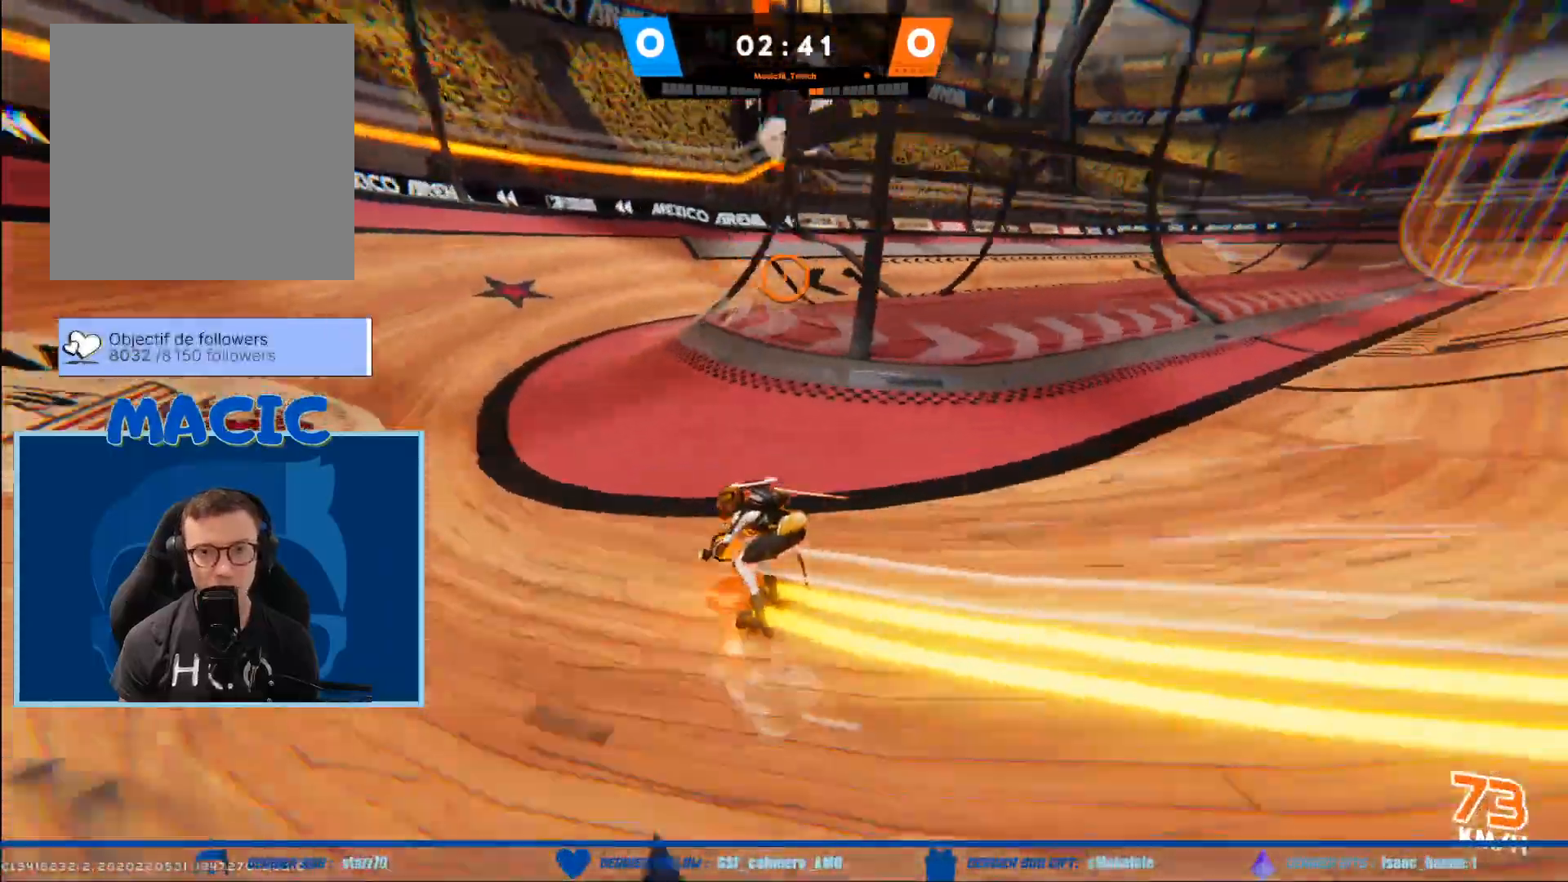
{"buttons": [], "left_stick": "down", "right_stick": "center", "events": [[67, "left_stick", "down-left"], [100, "R2", "up"], [467, "left_stick", "down"]]}
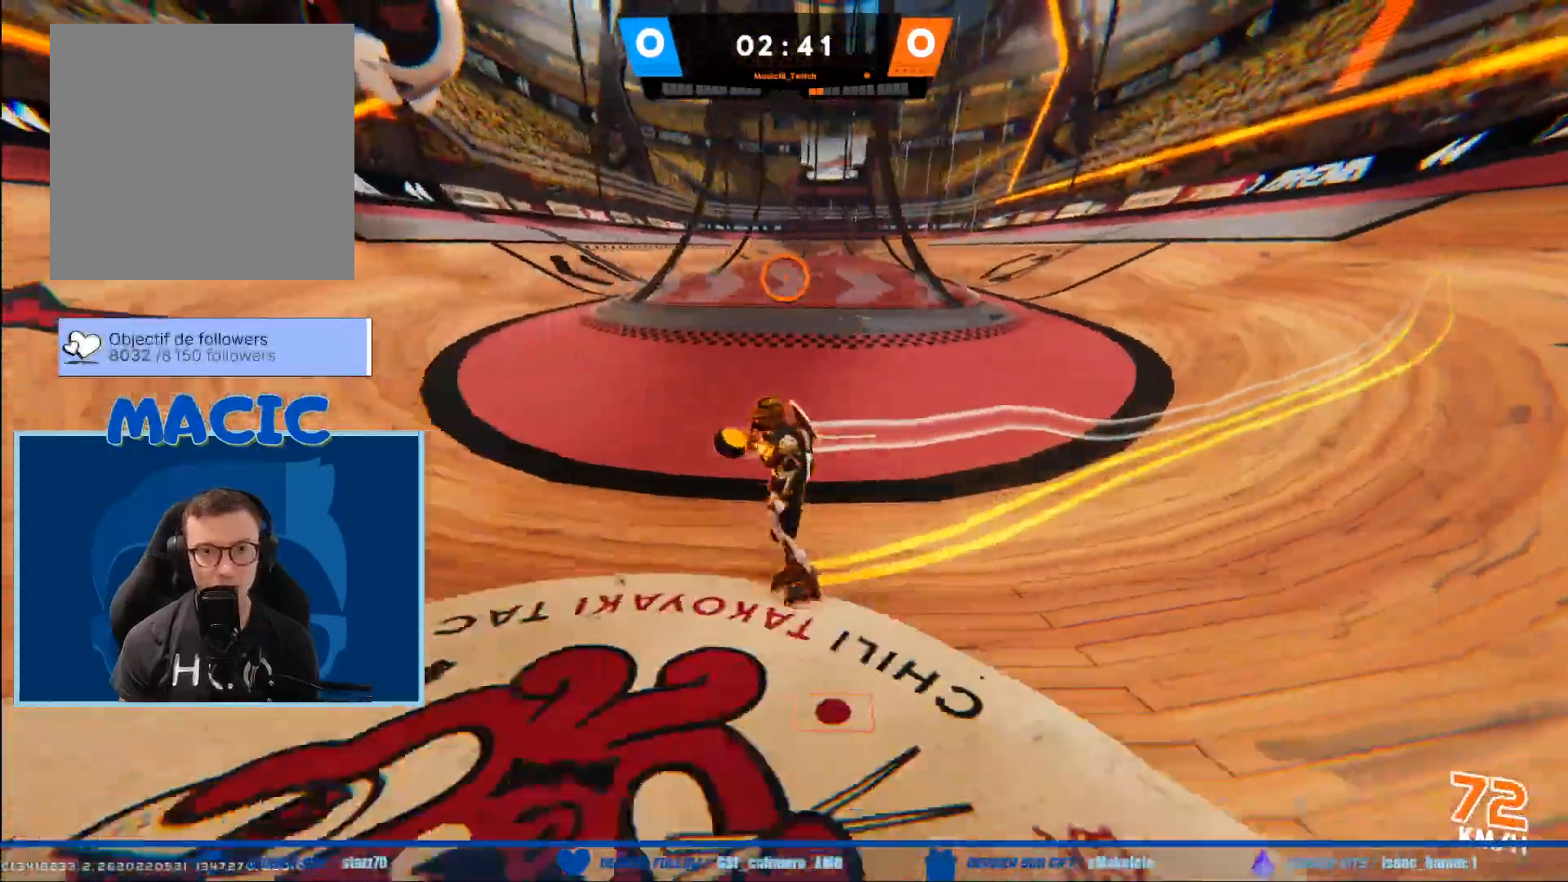
{"buttons": [], "left_stick": "down-right", "right_stick": "center", "events": [[66, "left_stick", "down-right"]]}
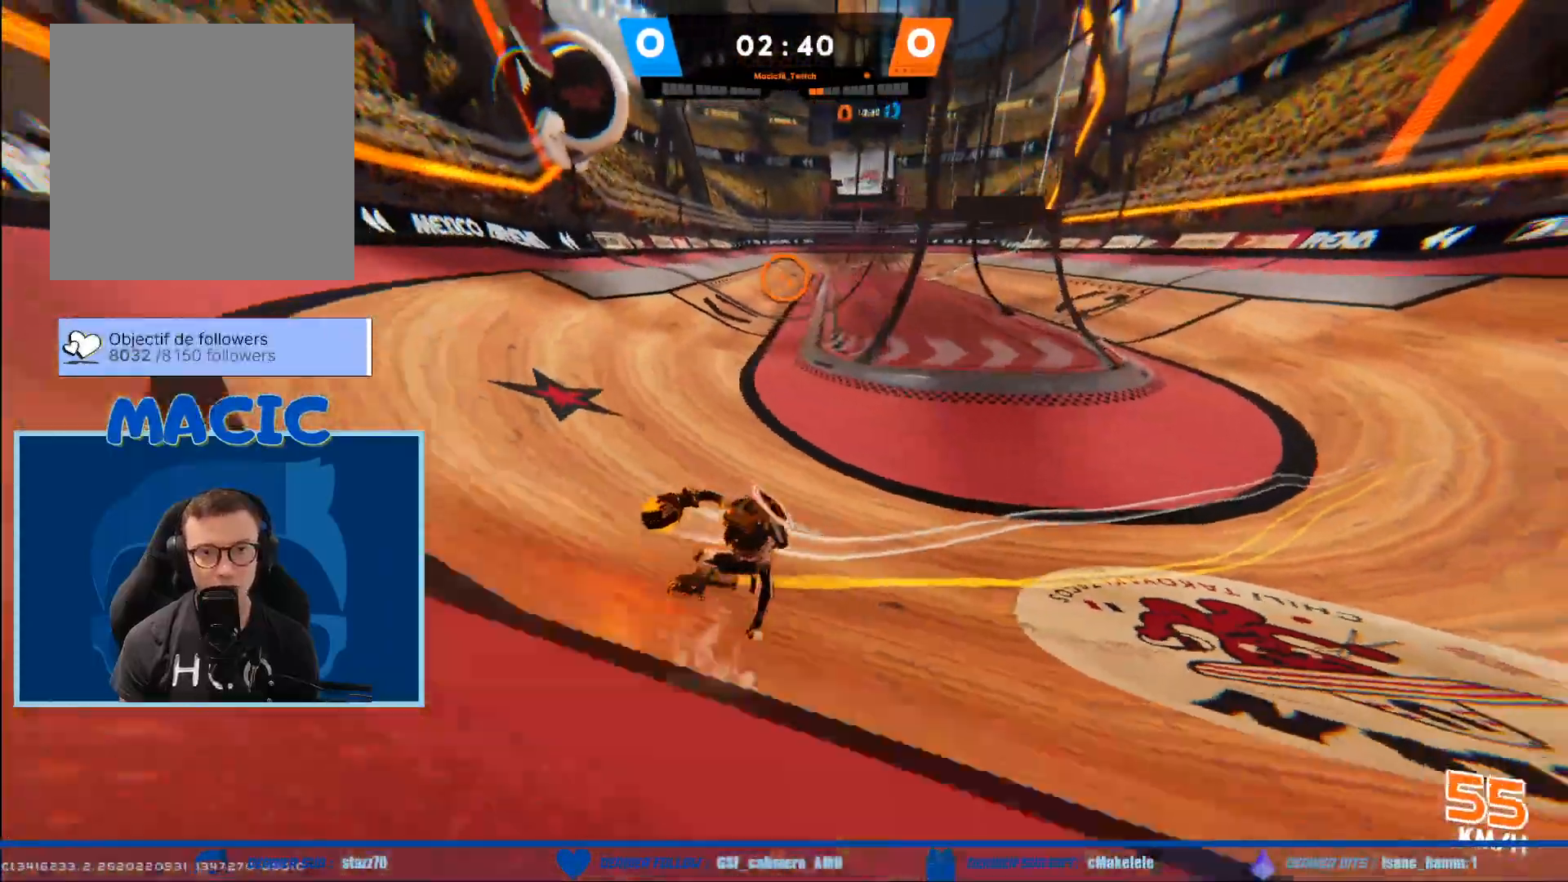
{"buttons": ["R2"], "left_stick": "right", "right_stick": "center", "events": [[134, "left_stick", "right"], [367, "R2", "down"]]}
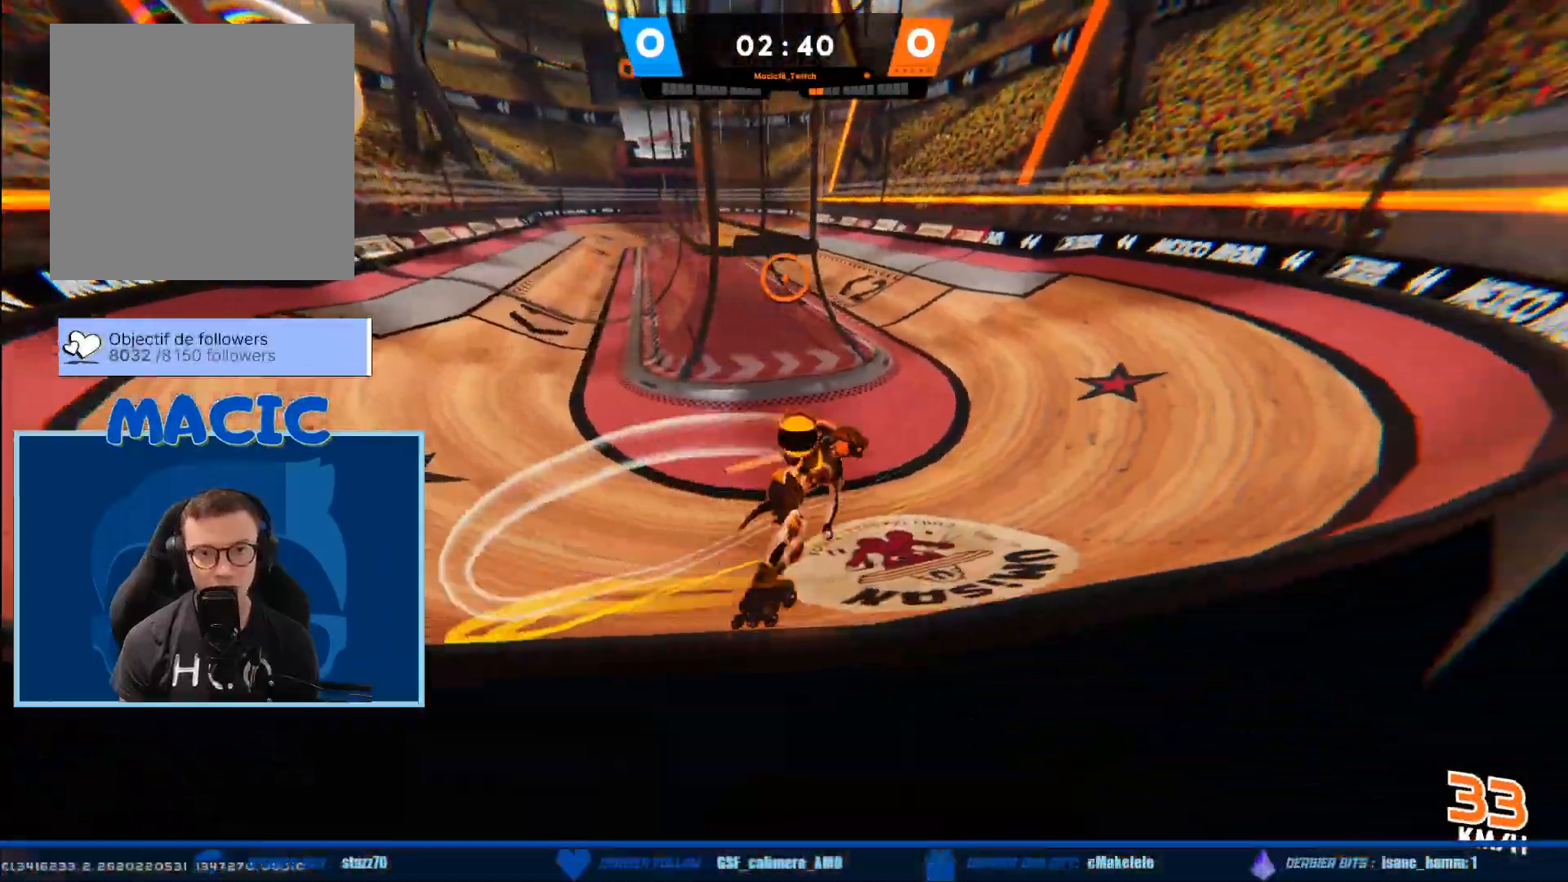
{"buttons": ["R2"], "left_stick": "up-right", "right_stick": "up", "events": [[200, "left_stick", "up-right"], [467, "right_stick", "up"]]}
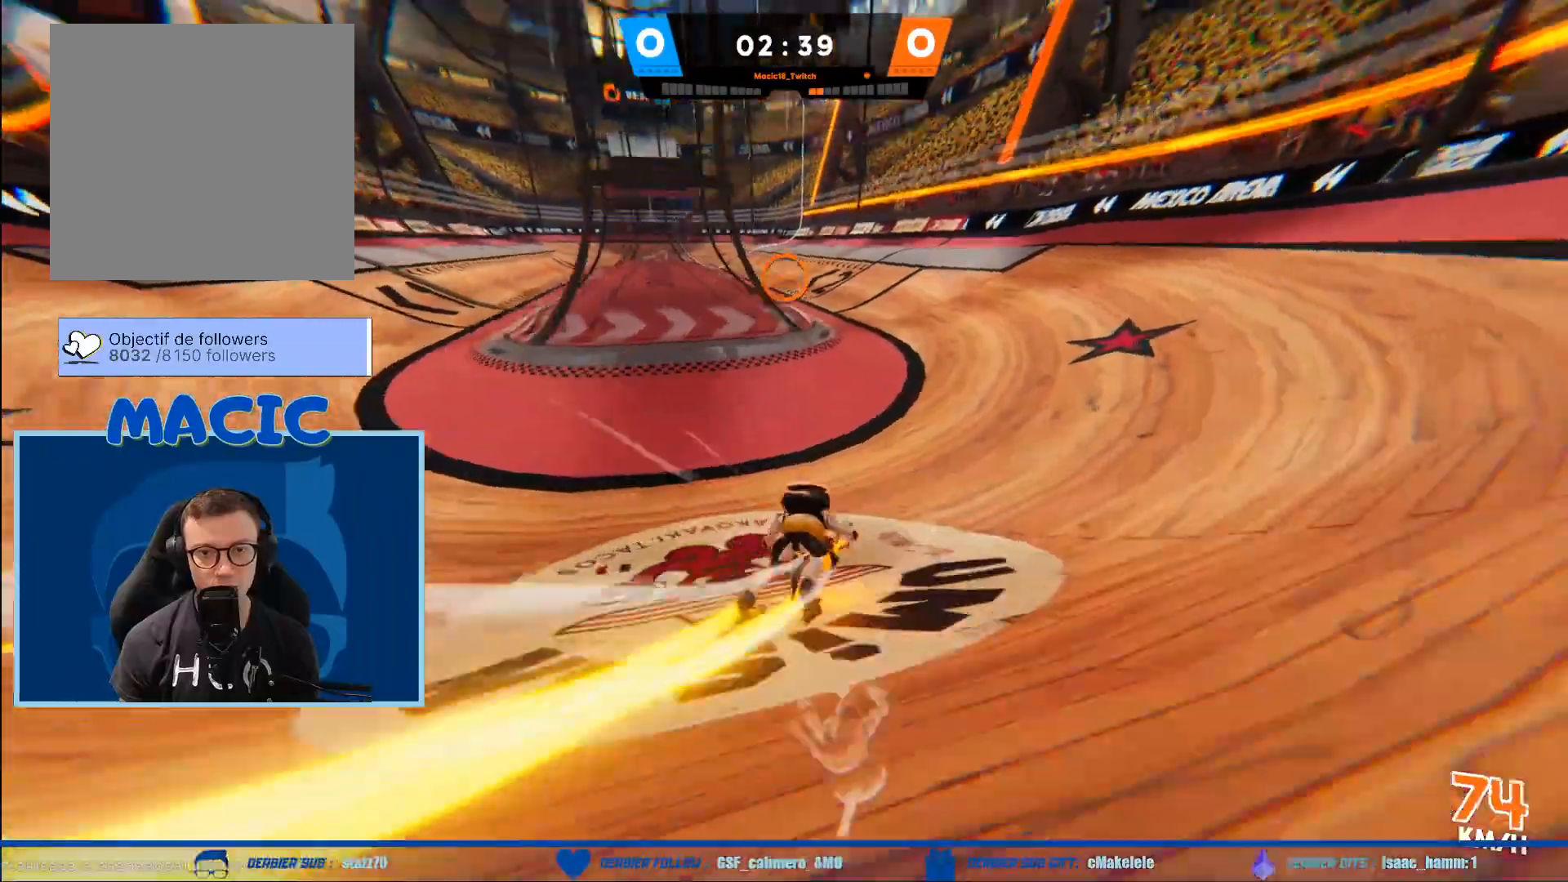
{"buttons": ["A", "R2"], "left_stick": "up-right", "right_stick": "center", "events": [[267, "right_stick", "center"], [501, "A", "down"]]}